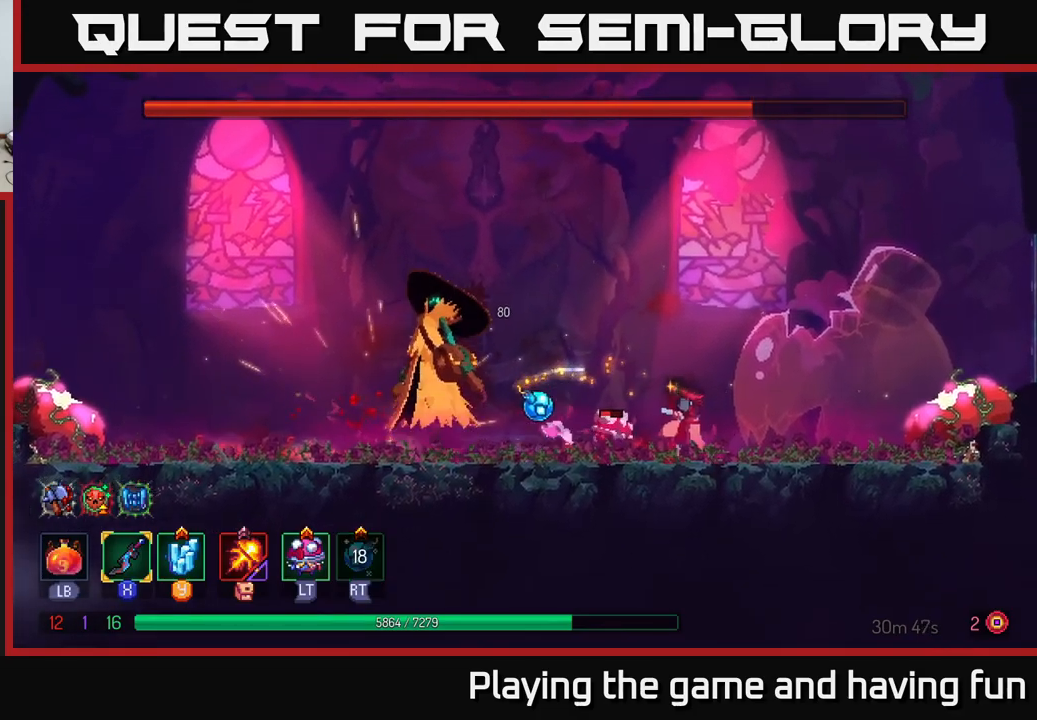
Gameplay with a controller (Xbox layout); each line is a JSON object with the inputs held at the frame after it. "events" lists button and stick changes between this image and that frame as [ms after this image, input, new state], when the widget could be followed in between.
{"buttons": ["B"], "left_stick": "left", "right_stick": "center", "events": [[133, "X", "down"], [217, "X", "up"], [433, "B", "down"]]}
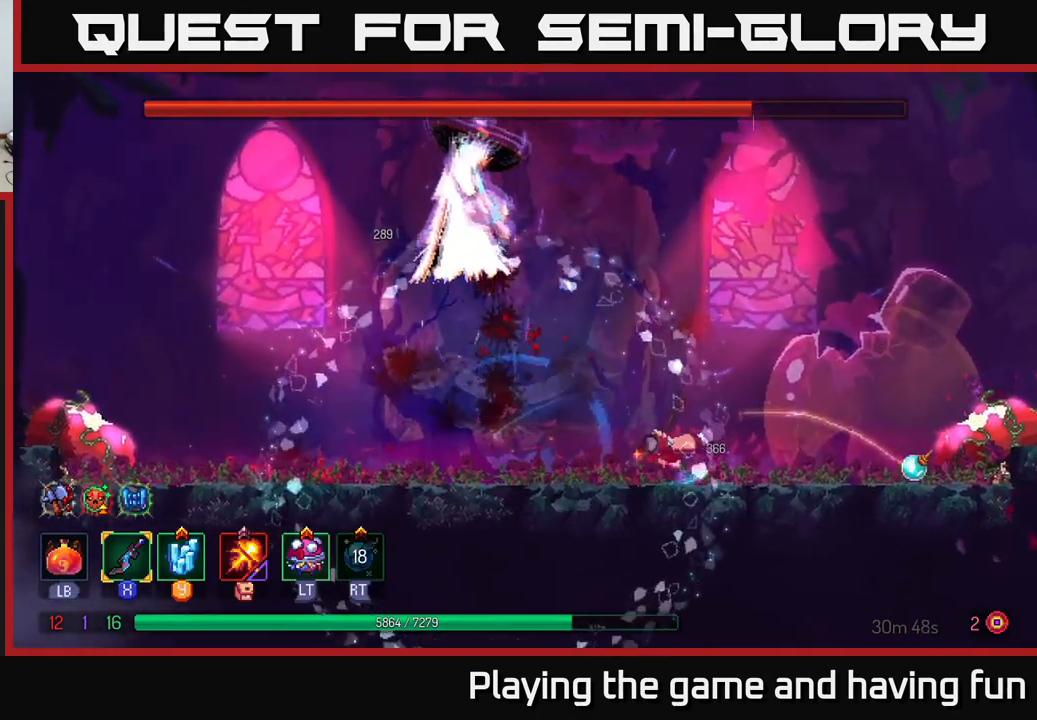
{"buttons": [], "left_stick": "left", "right_stick": "center", "events": [[50, "B", "up"]]}
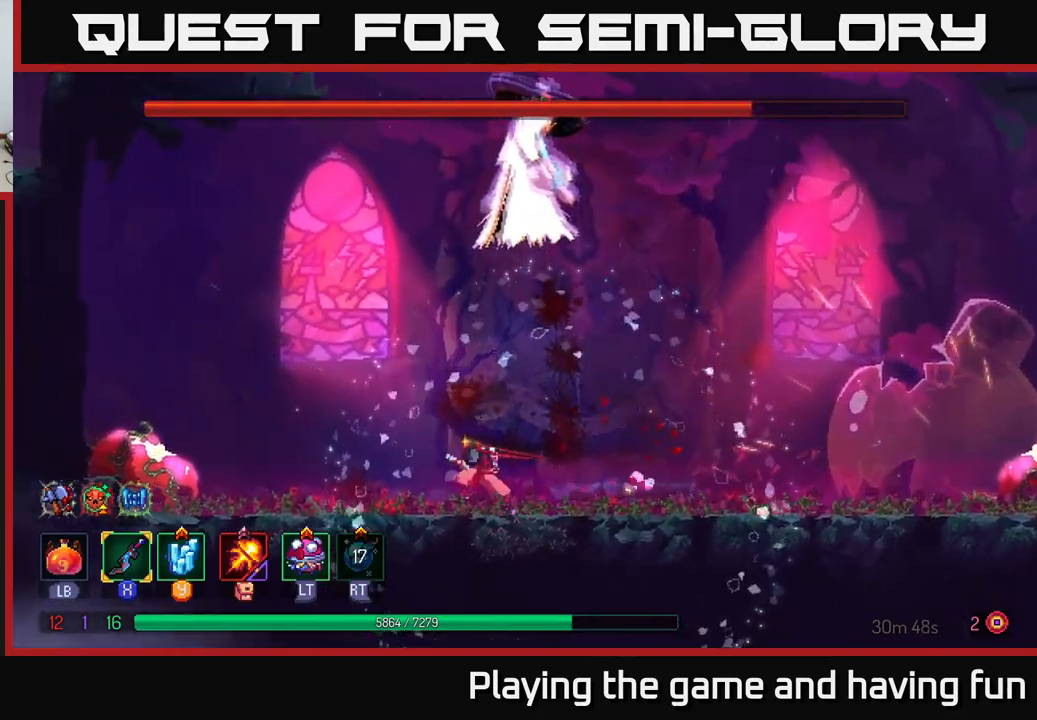
{"buttons": ["A"], "left_stick": "right", "right_stick": "center", "events": [[167, "A", "down"], [233, "left_stick", "center"], [300, "A", "up"], [367, "A", "down"], [433, "left_stick", "right"], [450, "A", "up"], [500, "A", "down"]]}
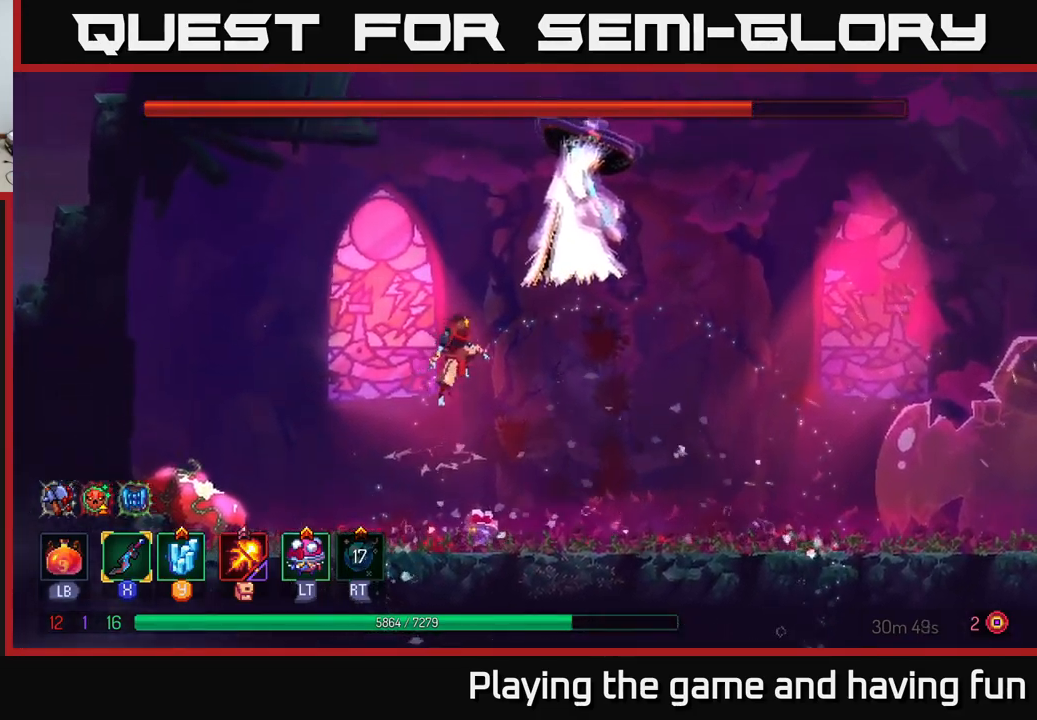
{"buttons": [], "left_stick": "right", "right_stick": "center", "events": [[83, "X", "down"], [150, "A", "up"], [233, "X", "up"], [267, "left_stick", "center"], [500, "left_stick", "right"]]}
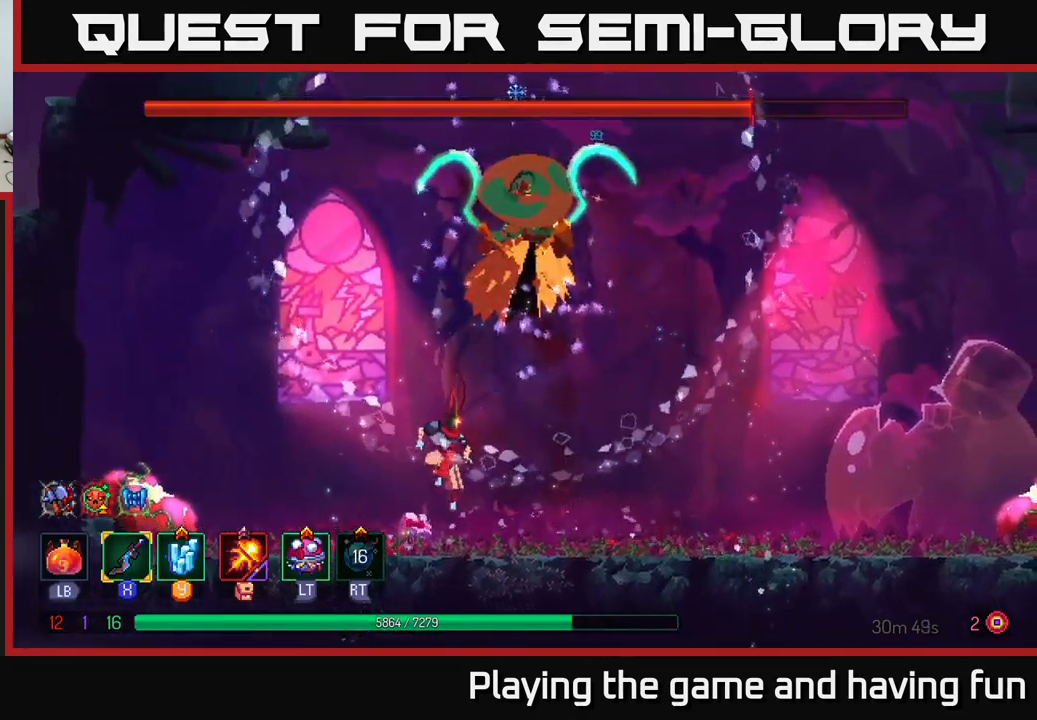
{"buttons": [], "left_stick": "right", "right_stick": "center", "events": [[217, "B", "down"], [333, "B", "up"]]}
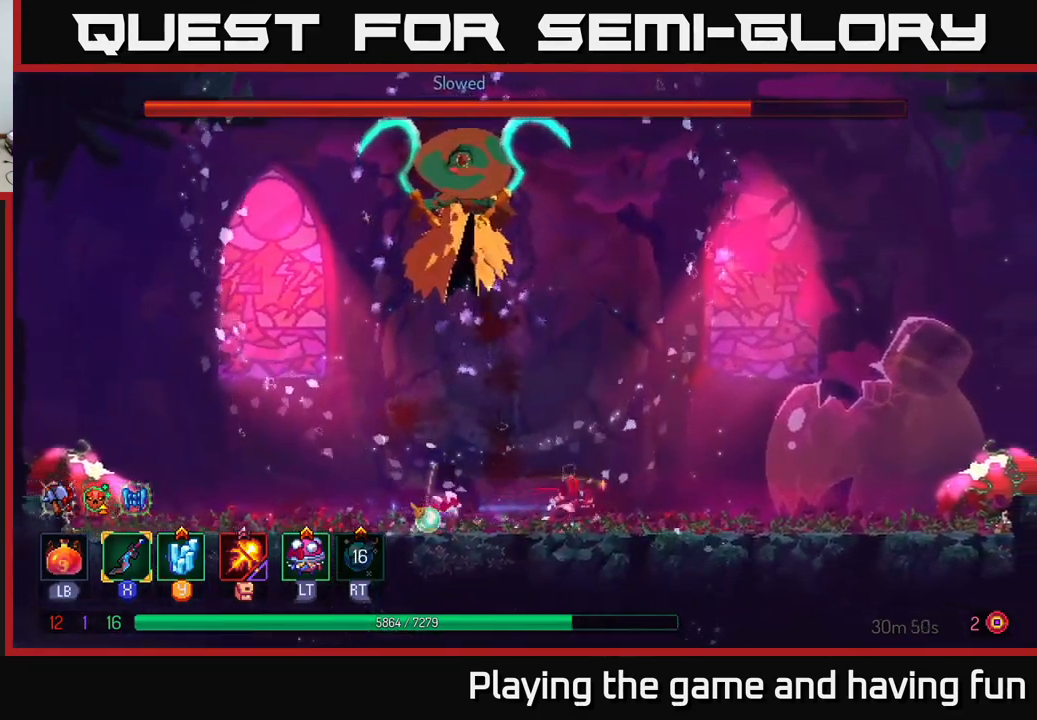
{"buttons": [], "left_stick": "right", "right_stick": "center", "events": []}
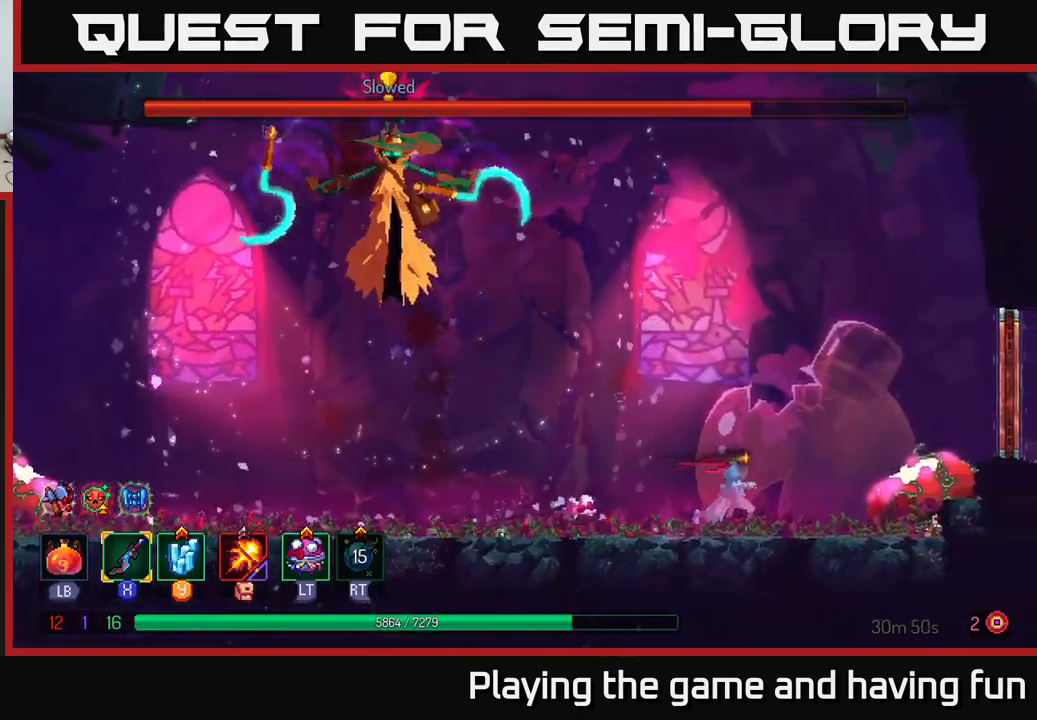
{"buttons": [], "left_stick": "right", "right_stick": "center", "events": [[133, "left_stick", "center"], [267, "left_stick", "right"], [300, "B", "down"], [417, "B", "up"]]}
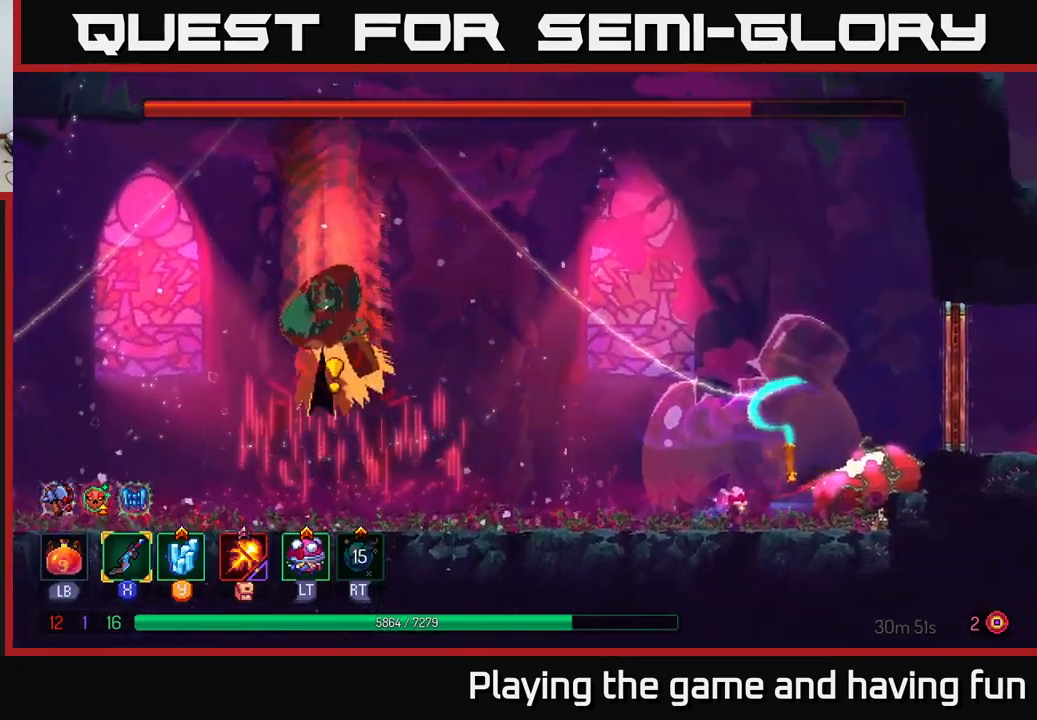
{"buttons": [], "left_stick": "left", "right_stick": "center", "events": [[483, "left_stick", "left"]]}
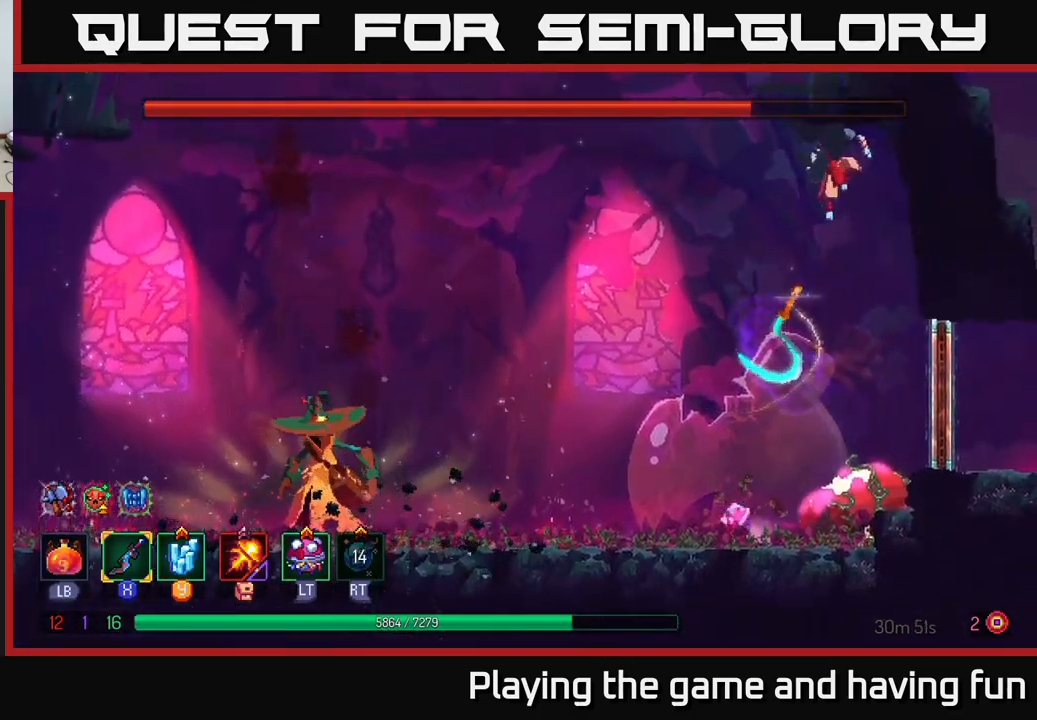
{"buttons": ["B"], "left_stick": "left", "right_stick": "center", "events": [[117, "left_stick", "right"], [133, "B", "down"], [233, "B", "up"], [267, "left_stick", "left"], [400, "B", "down"]]}
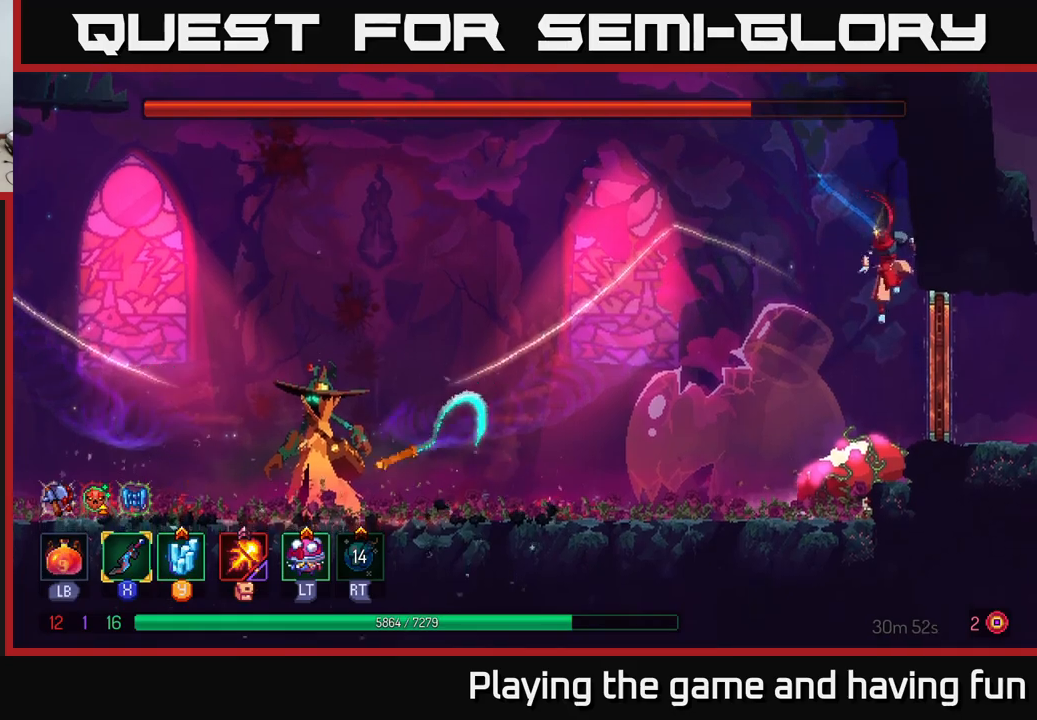
{"buttons": [], "left_stick": "left", "right_stick": "center", "events": [[17, "B", "up"]]}
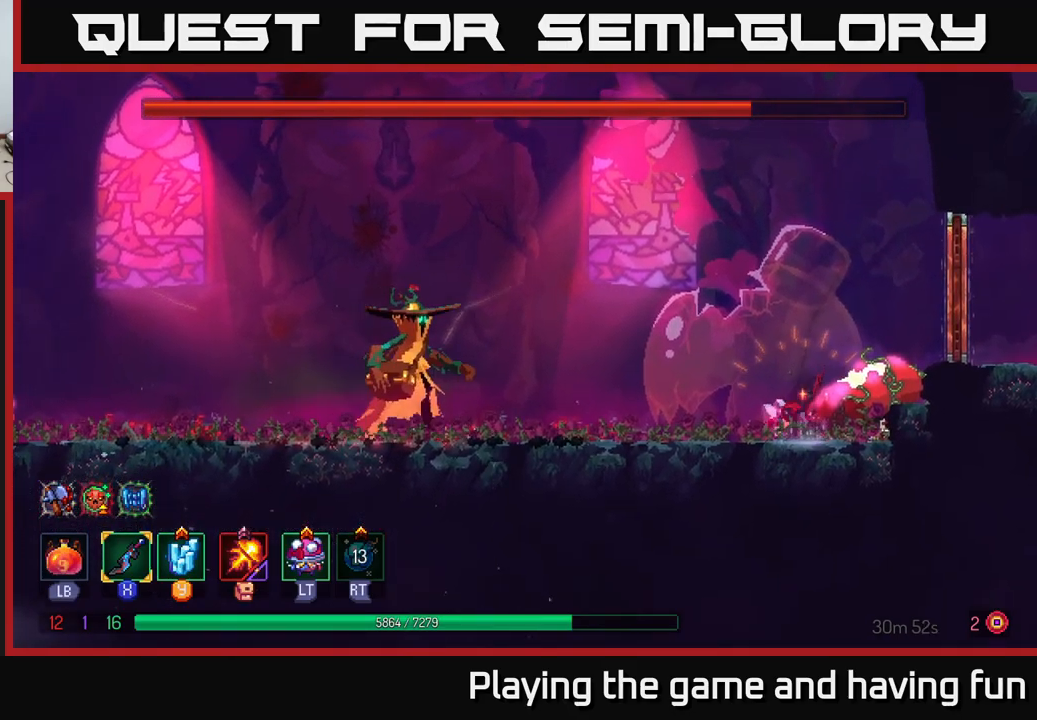
{"buttons": ["B"], "left_stick": "left", "right_stick": "center", "events": [[400, "B", "down"]]}
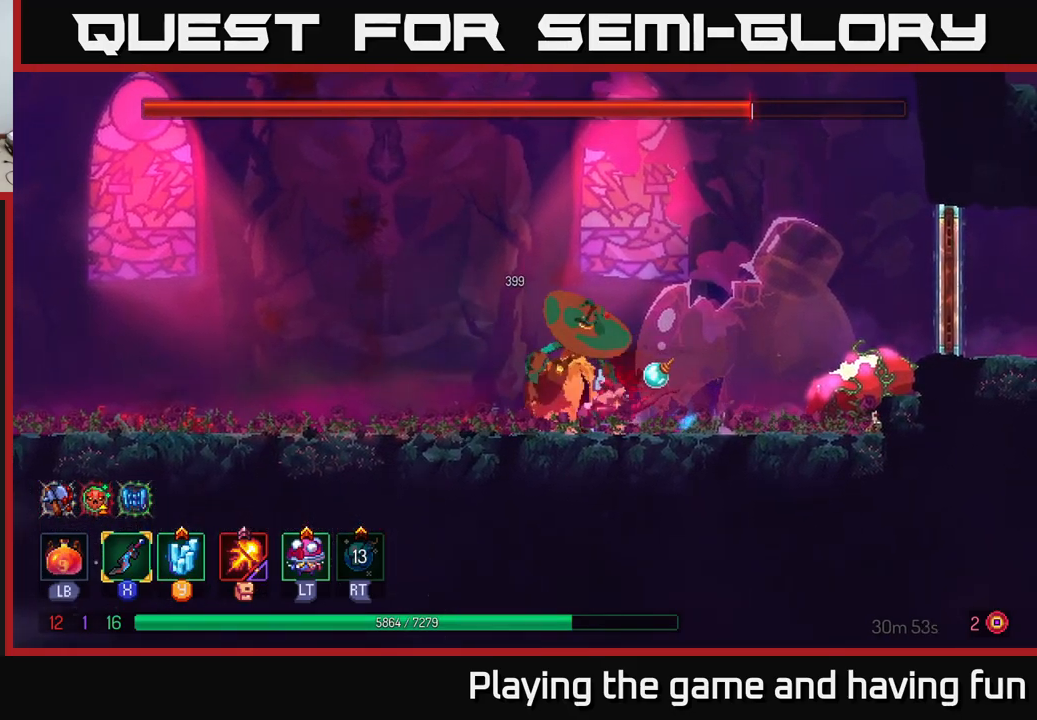
{"buttons": ["X"], "left_stick": "center", "right_stick": "center", "events": [[34, "B", "up"], [117, "left_stick", "right"], [134, "X", "down"], [234, "X", "up"], [284, "X", "down"], [300, "left_stick", "center"], [350, "X", "up"], [434, "X", "down"]]}
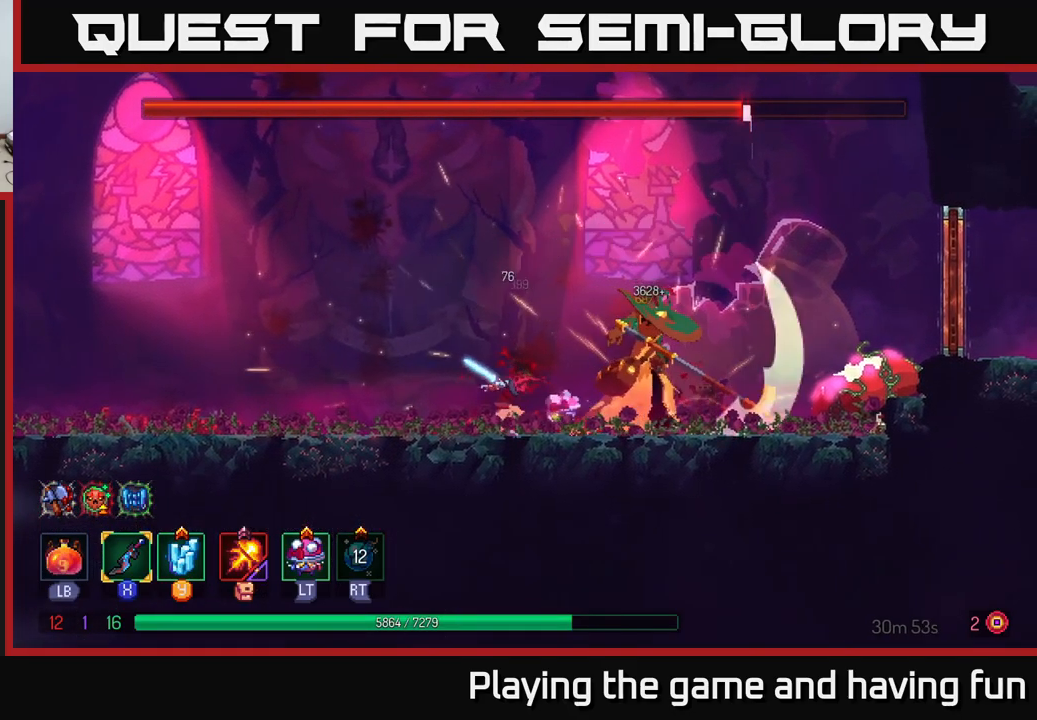
{"buttons": ["X"], "left_stick": "right", "right_stick": "center", "events": [[17, "X", "up"], [100, "X", "down"], [184, "X", "up"], [184, "left_stick", "right"], [284, "X", "down"], [367, "X", "up"], [450, "X", "down"]]}
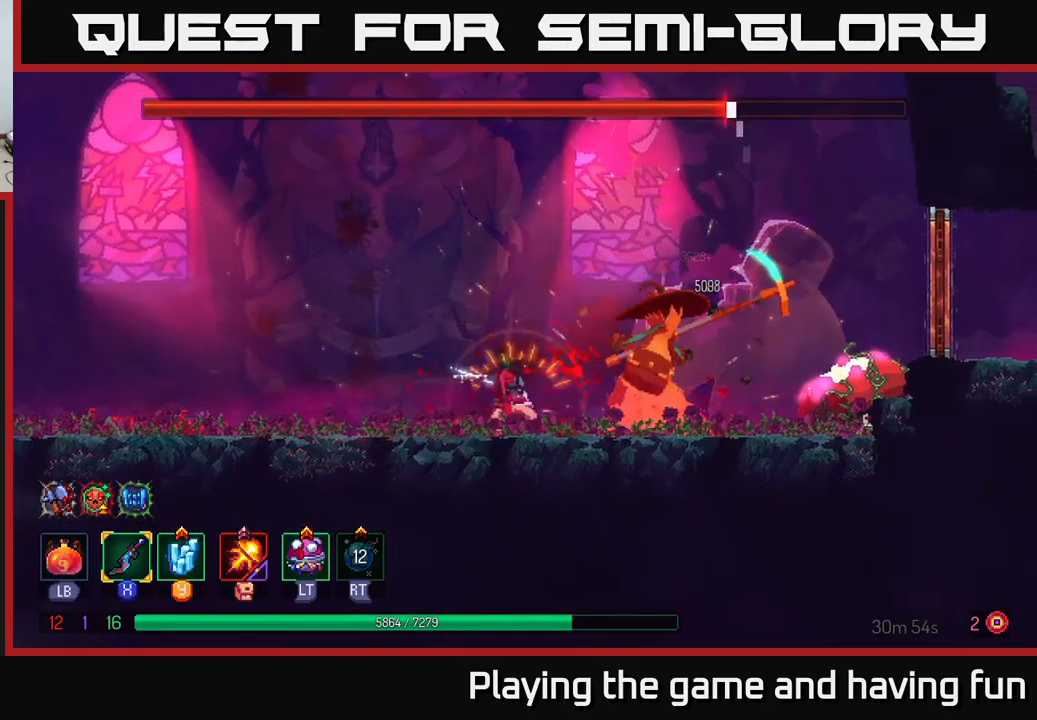
{"buttons": [], "left_stick": "right", "right_stick": "center", "events": [[17, "X", "up"], [184, "B", "down"], [300, "B", "up"]]}
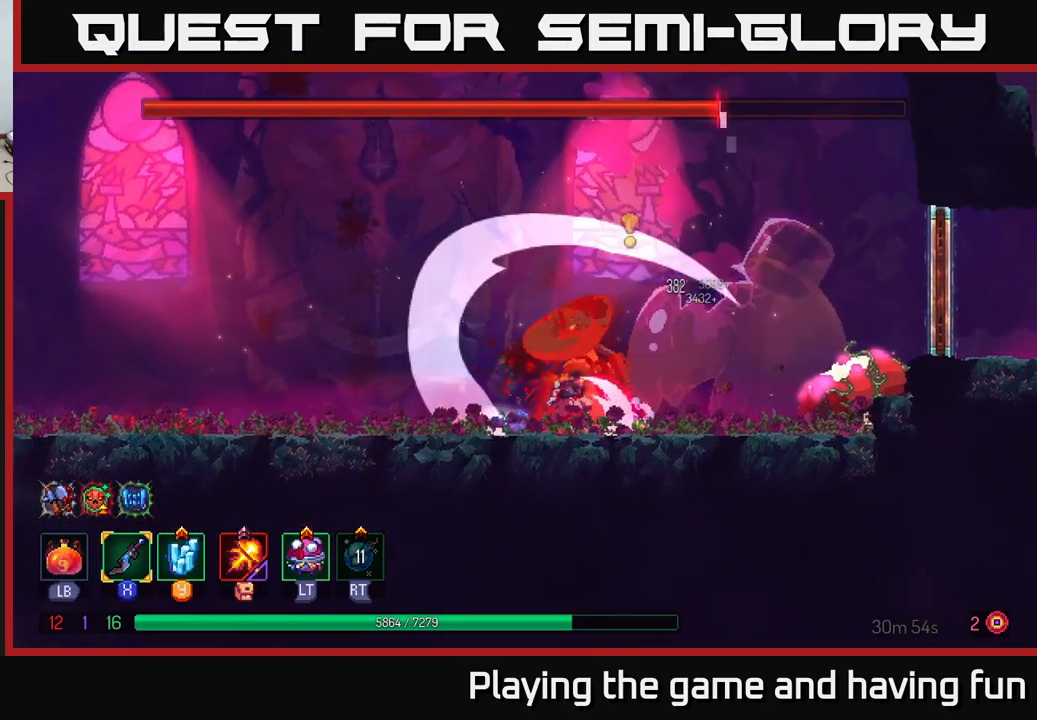
{"buttons": [], "left_stick": "left", "right_stick": "center", "events": [[50, "left_stick", "left"], [250, "X", "down"], [350, "X", "up"]]}
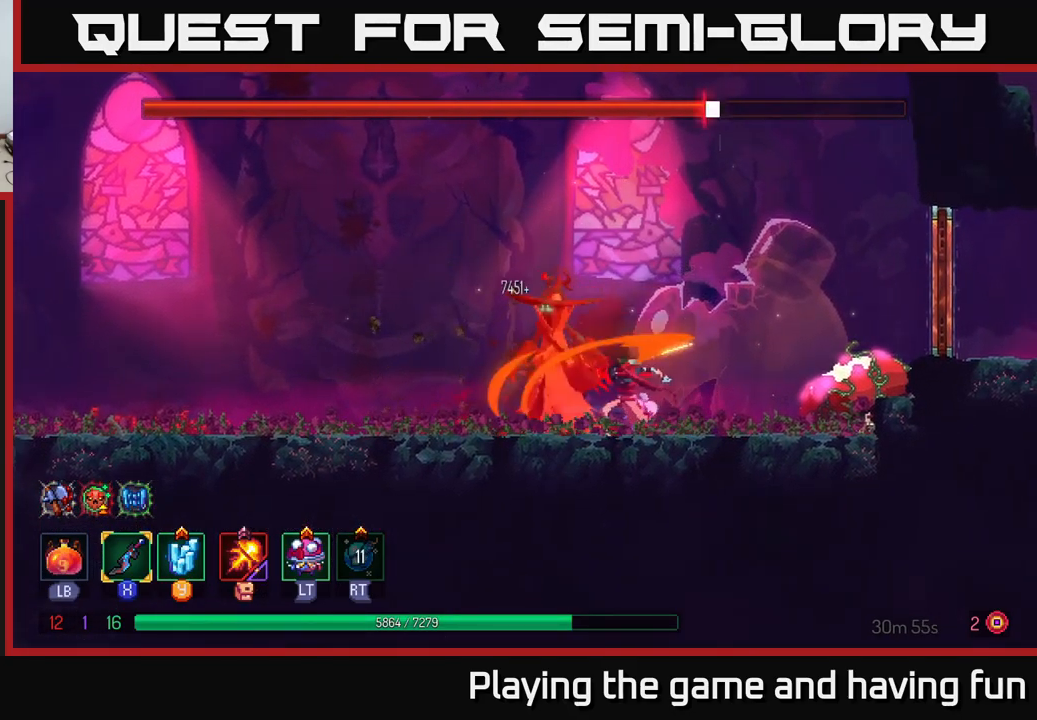
{"buttons": [], "left_stick": "center", "right_stick": "center", "events": [[50, "left_stick", "center"]]}
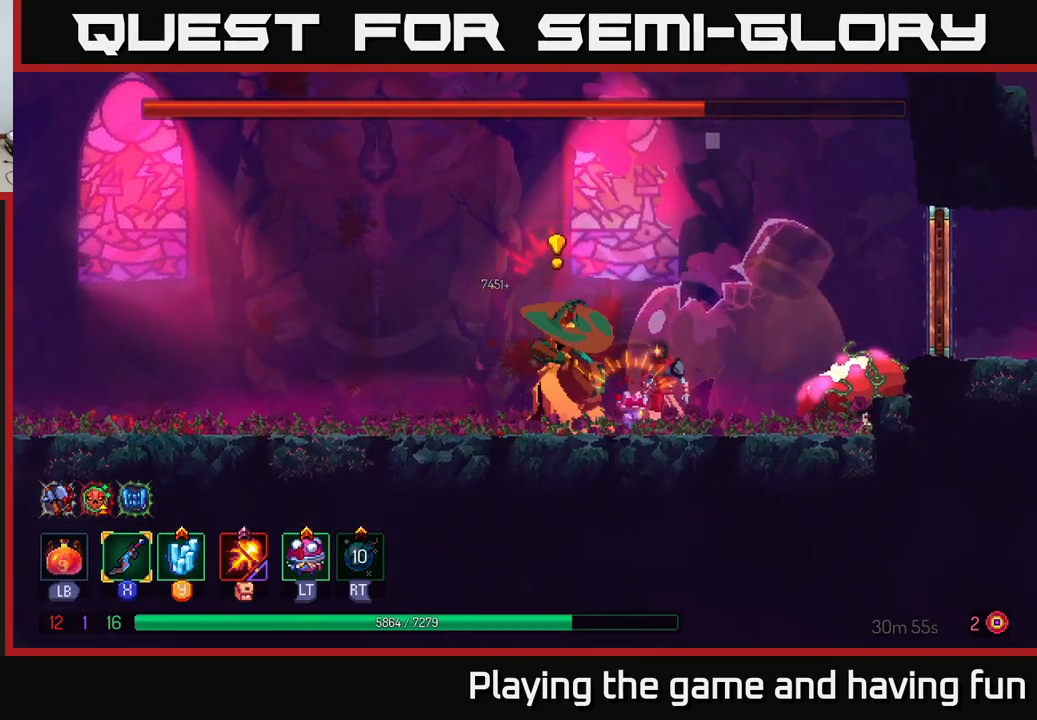
{"buttons": [], "left_stick": "left", "right_stick": "center", "events": [[317, "Y", "down"], [334, "left_stick", "left"], [417, "Y", "up"]]}
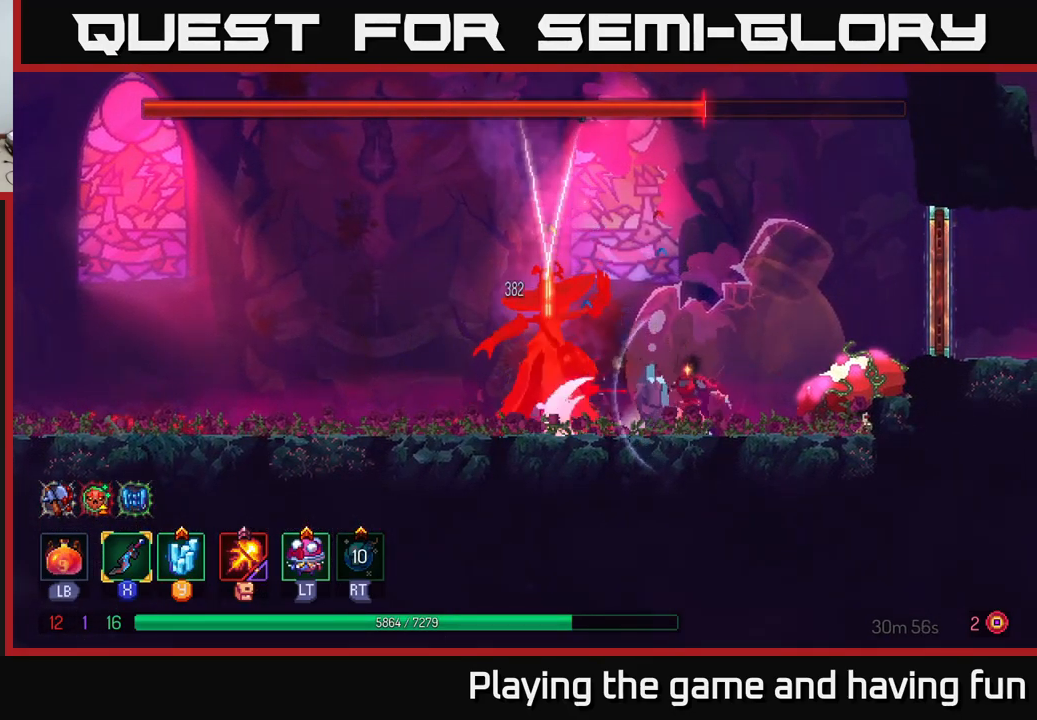
{"buttons": ["B"], "left_stick": "left", "right_stick": "center", "events": [[284, "B", "down"], [400, "B", "up"], [467, "B", "down"]]}
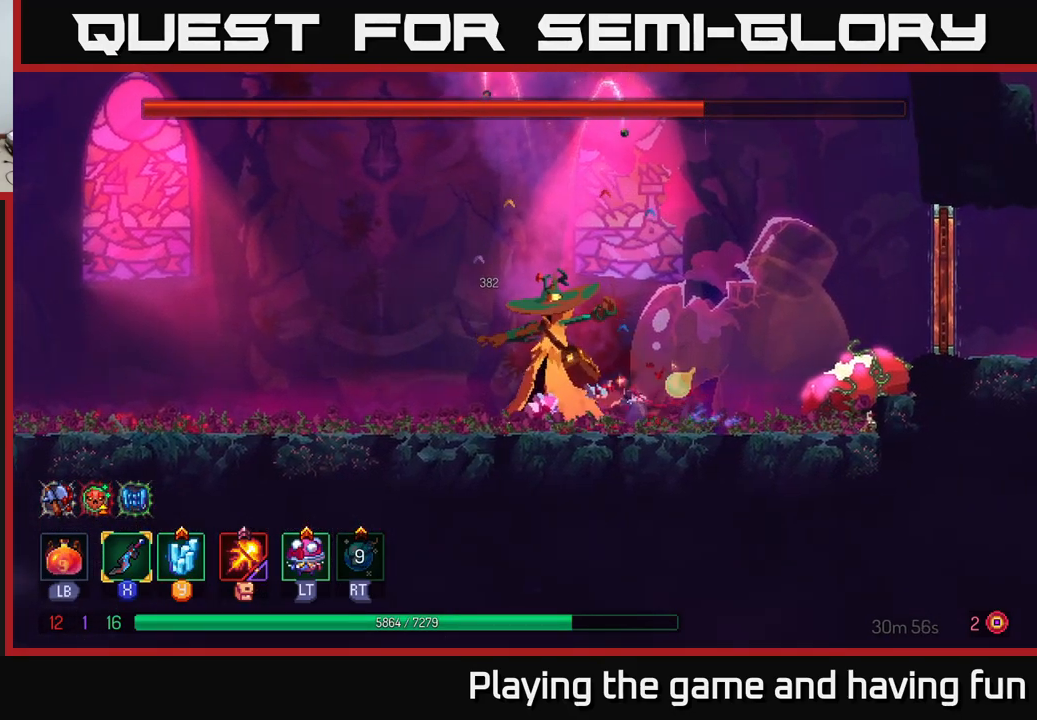
{"buttons": [], "left_stick": "right", "right_stick": "center", "events": [[67, "B", "up"], [184, "left_stick", "right"], [200, "X", "down"], [300, "X", "up"], [350, "X", "down"], [434, "X", "up"]]}
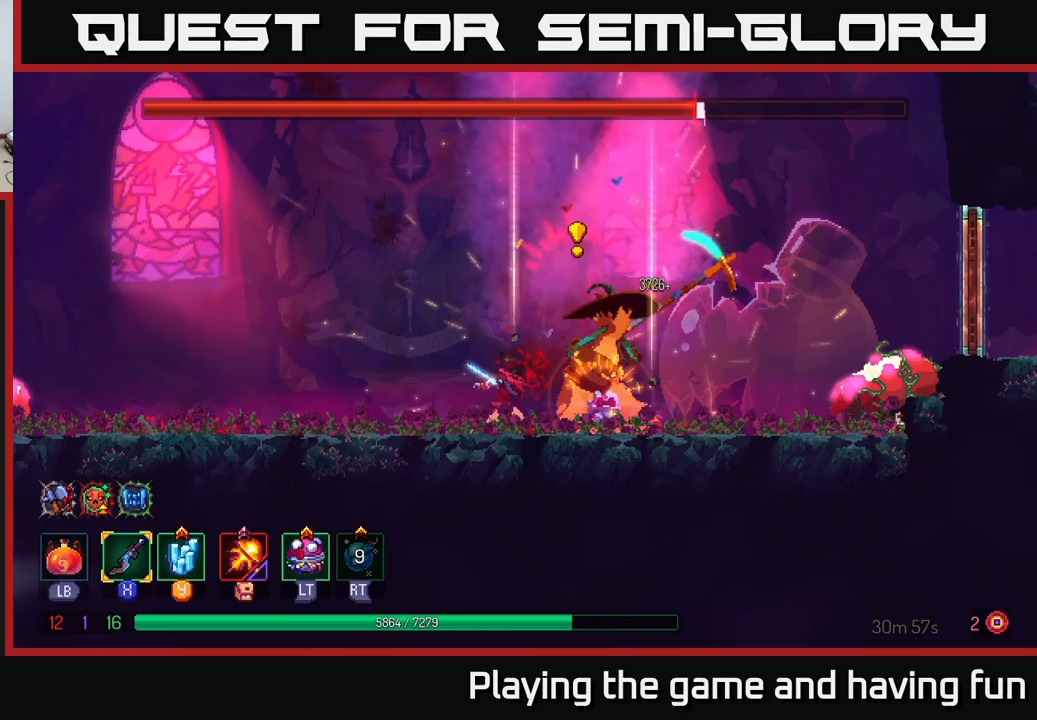
{"buttons": ["B"], "left_stick": "left", "right_stick": "center", "events": [[17, "X", "down"], [83, "X", "up"], [83, "left_stick", "left"], [150, "B", "down"], [250, "B", "up"], [300, "B", "down"], [383, "B", "up"], [433, "B", "down"]]}
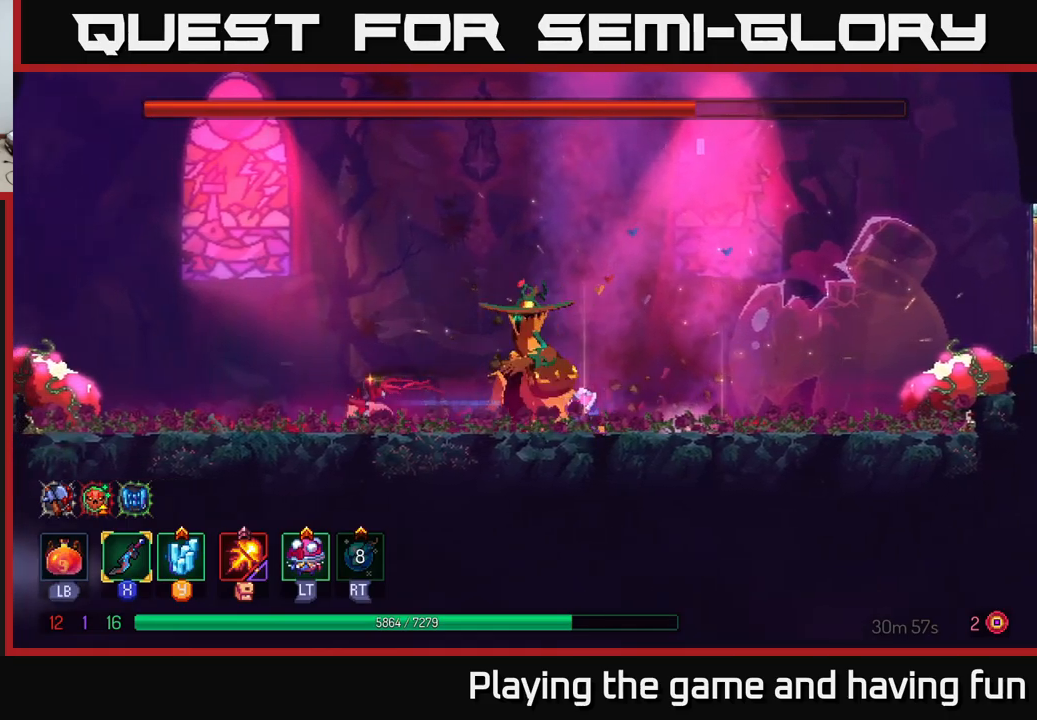
{"buttons": [], "left_stick": "right", "right_stick": "center", "events": [[17, "B", "up"], [367, "left_stick", "right"]]}
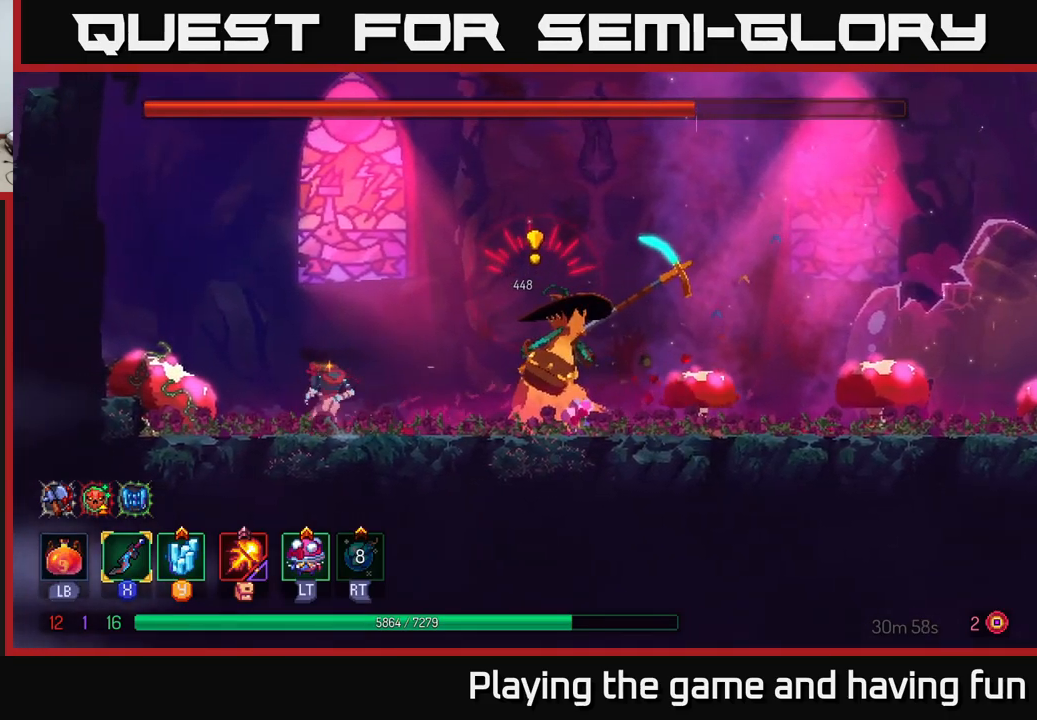
{"buttons": [], "left_stick": "right", "right_stick": "center", "events": [[67, "left_stick", "left"], [133, "B", "down"], [217, "B", "up"], [233, "B", "down"], [317, "B", "up"], [433, "left_stick", "right"]]}
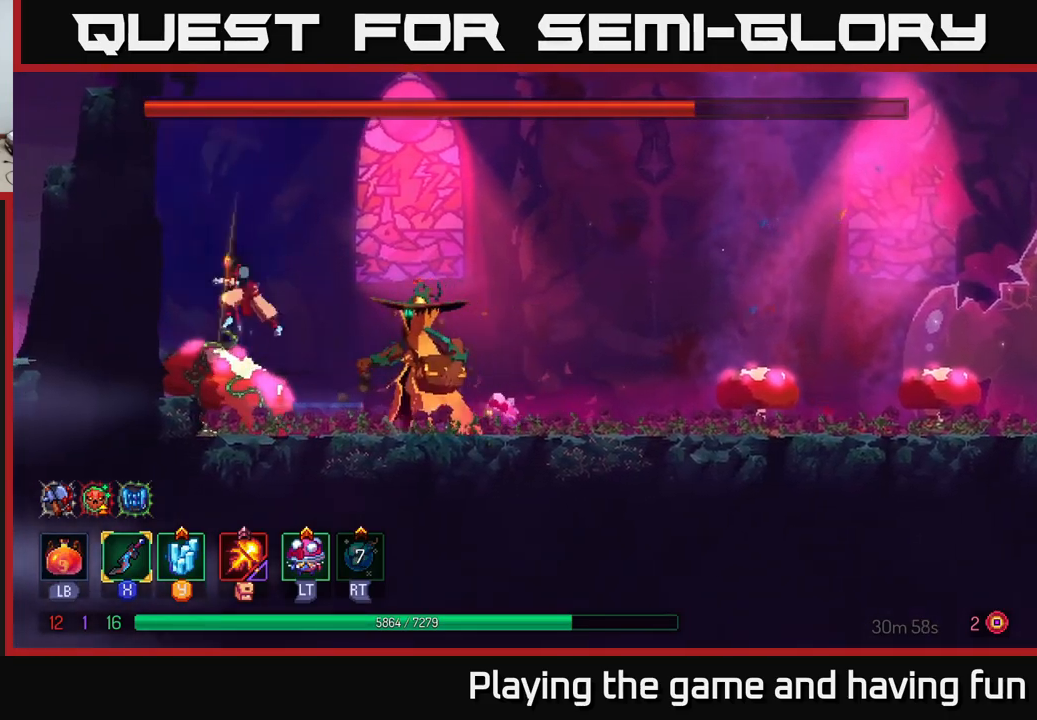
{"buttons": ["B"], "left_stick": "right", "right_stick": "center", "events": [[167, "X", "down"], [217, "X", "up"], [467, "B", "down"]]}
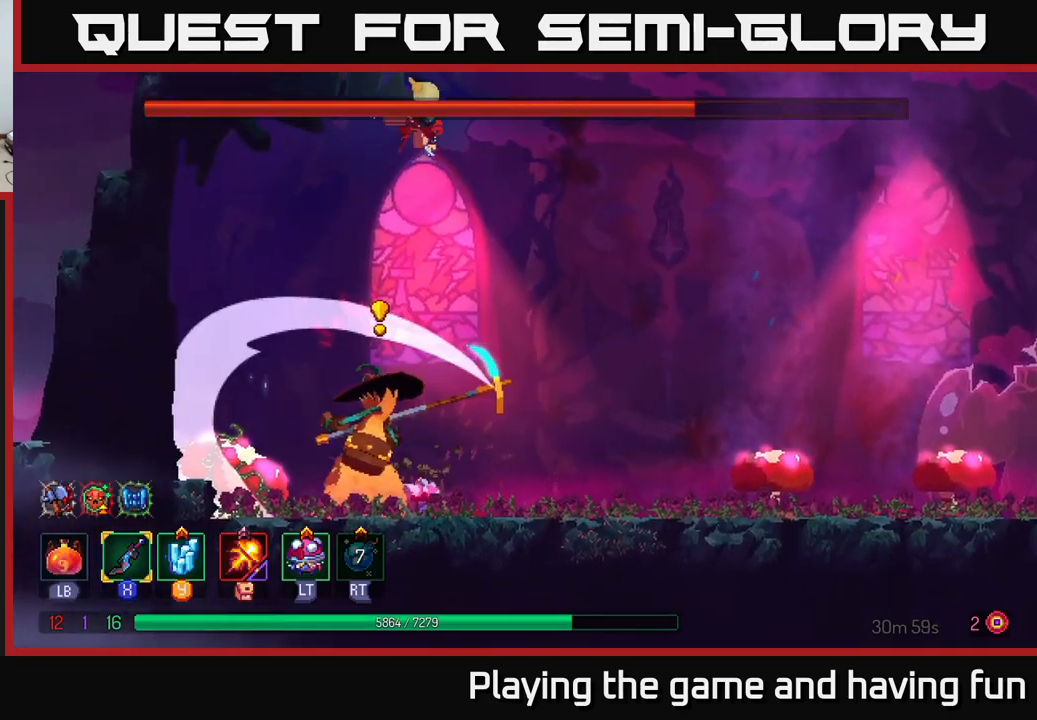
{"buttons": [], "left_stick": "right", "right_stick": "center", "events": [[83, "B", "up"]]}
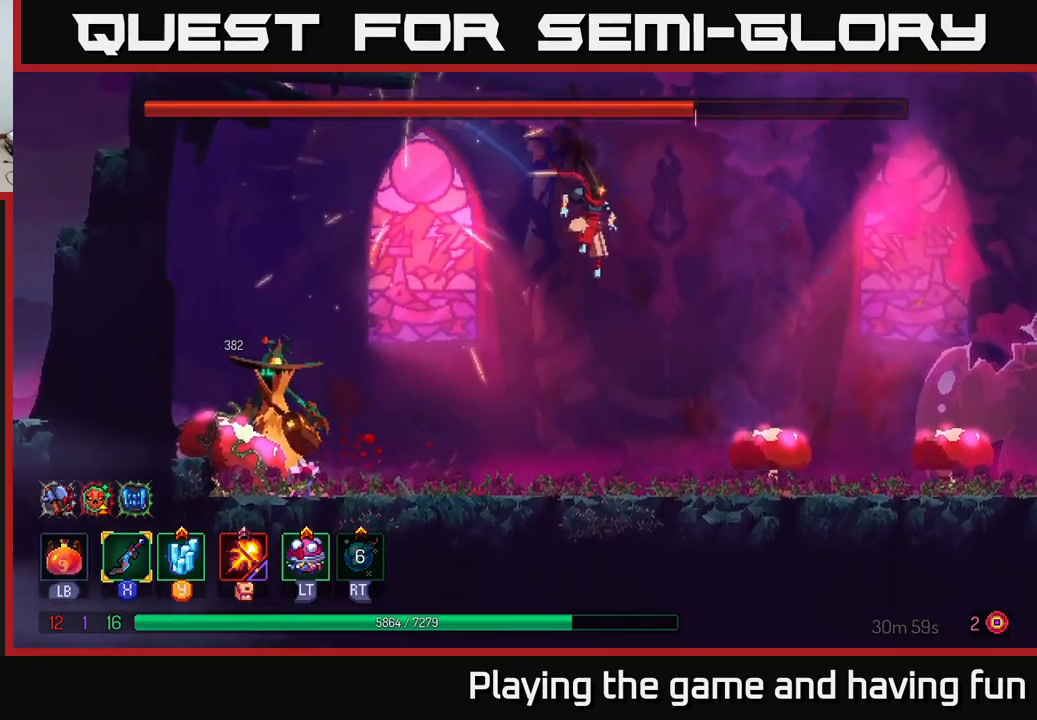
{"buttons": ["X"], "left_stick": "right", "right_stick": "center", "events": [[250, "X", "down"], [350, "X", "up"], [417, "X", "down"]]}
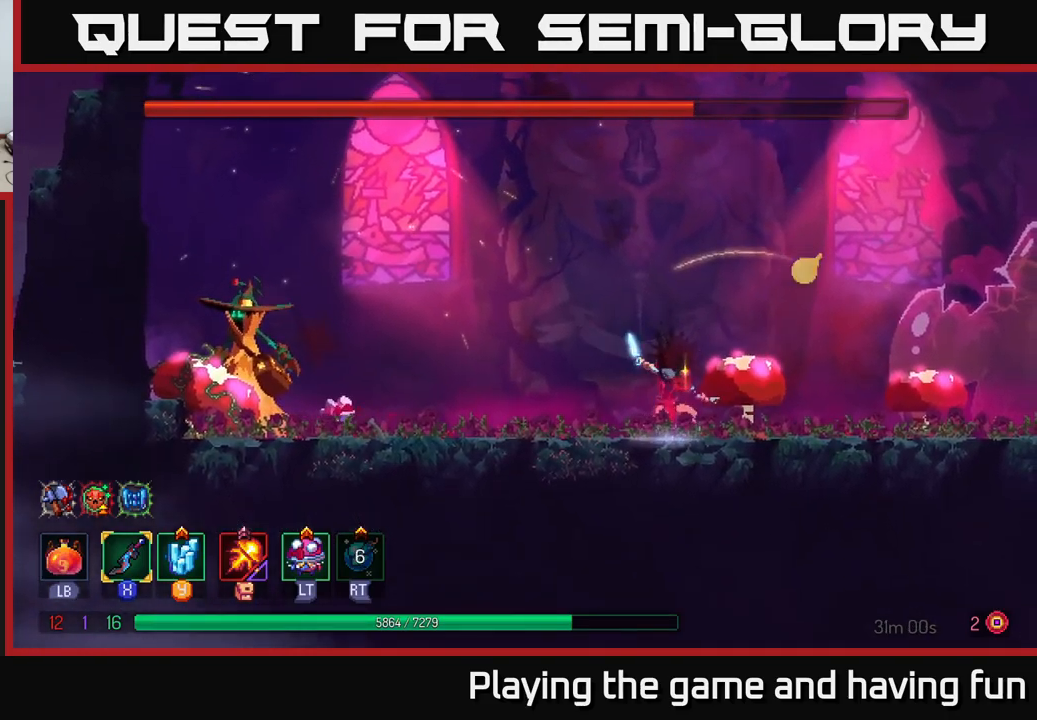
{"buttons": [], "left_stick": "right", "right_stick": "center", "events": [[17, "X", "up"], [317, "B", "down"], [467, "B", "up"]]}
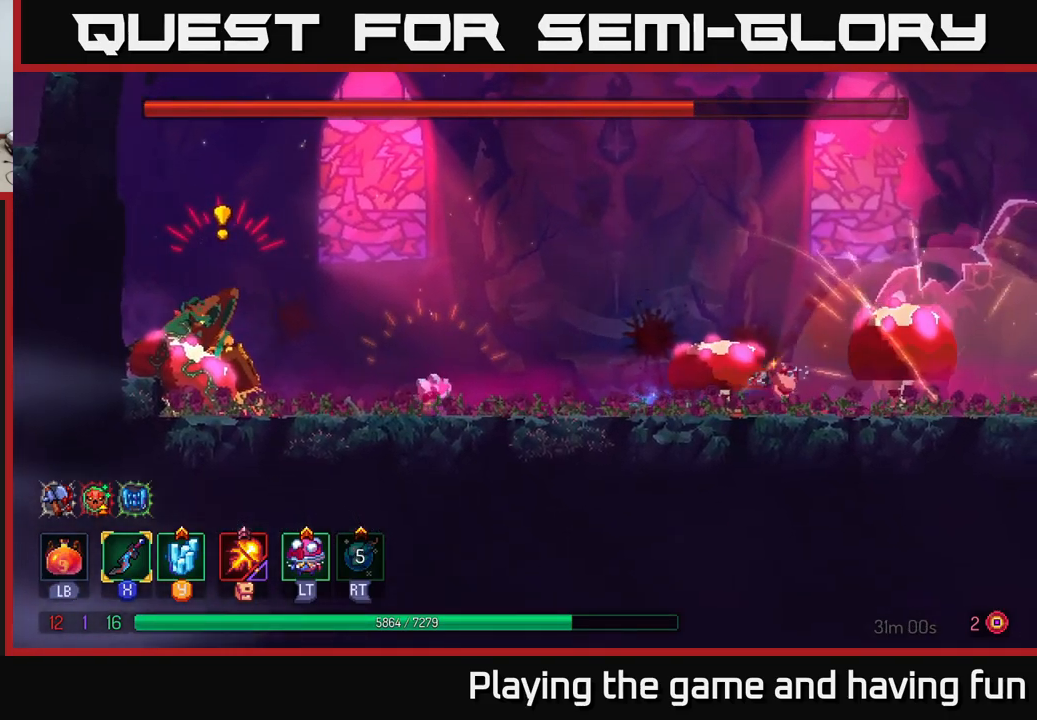
{"buttons": [], "left_stick": "right", "right_stick": "center", "events": [[100, "B", "down"], [217, "B", "up"]]}
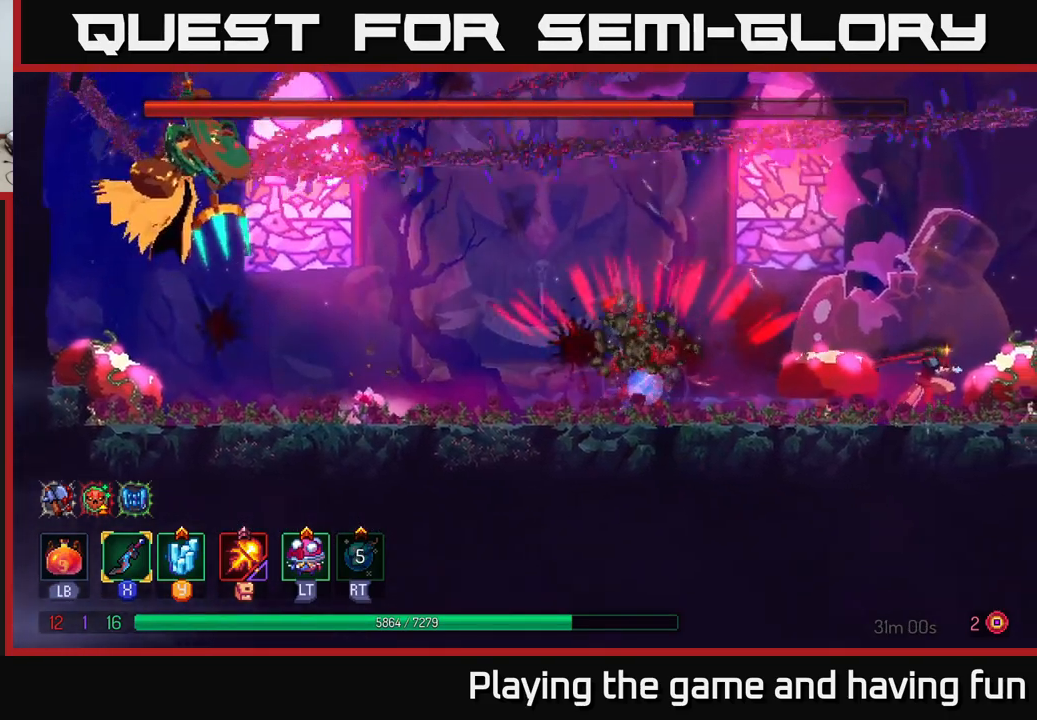
{"buttons": [], "left_stick": "right", "right_stick": "center", "events": [[133, "A", "down"], [283, "A", "up"]]}
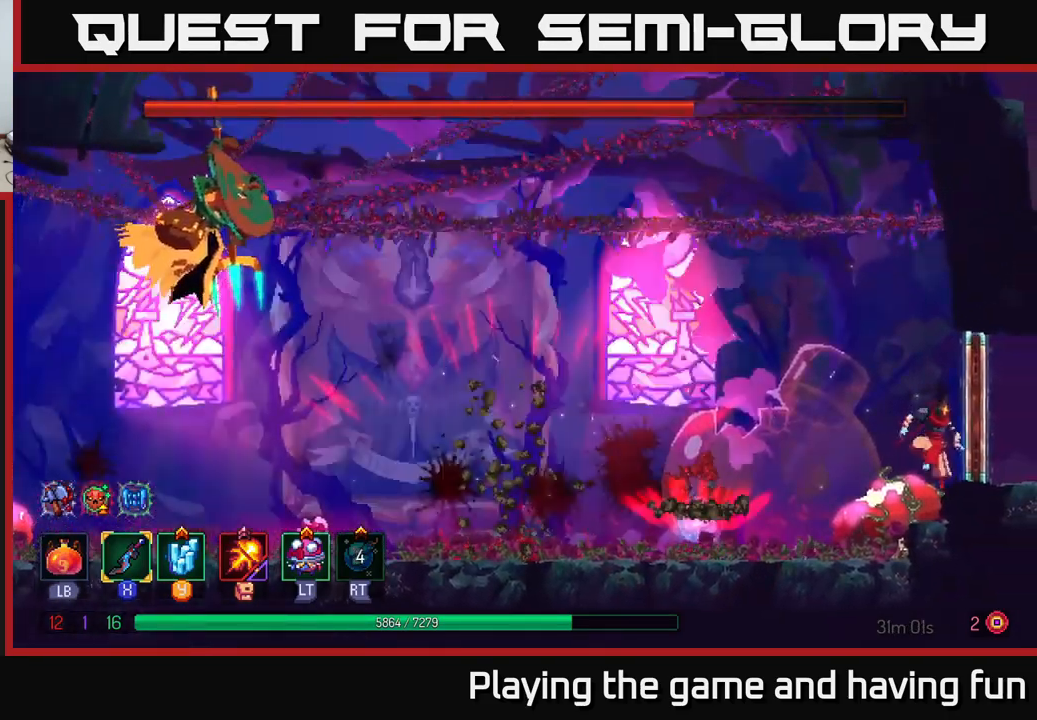
{"buttons": ["B"], "left_stick": "left", "right_stick": "center", "events": [[150, "left_stick", "left"], [417, "B", "down"]]}
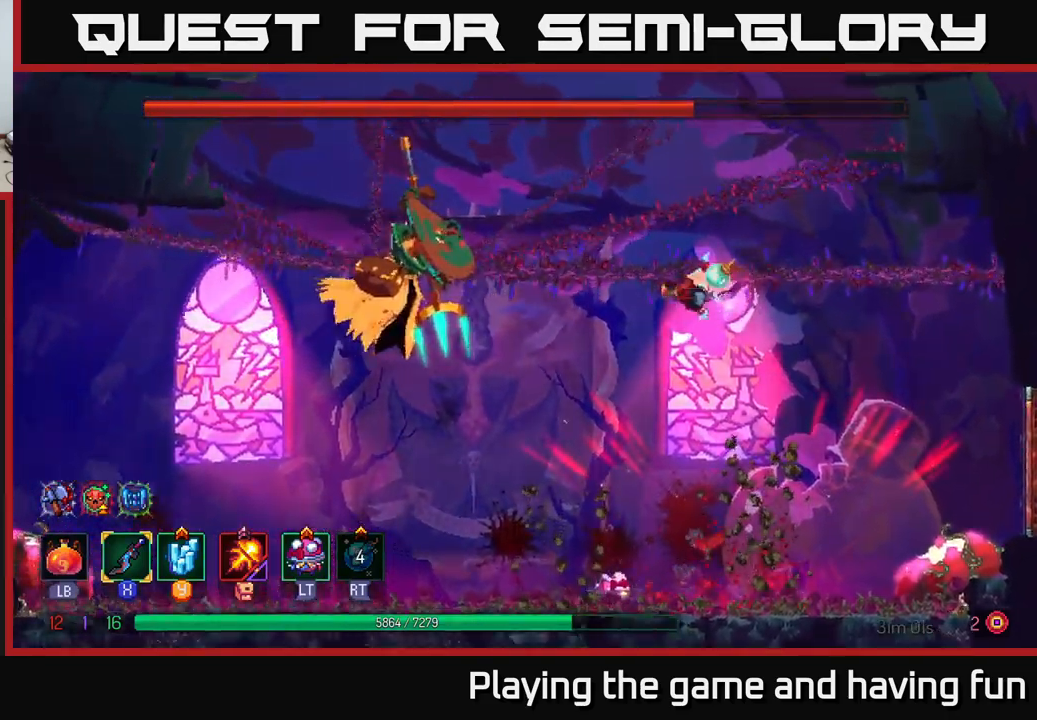
{"buttons": [], "left_stick": "left", "right_stick": "center", "events": [[50, "B", "up"], [216, "X", "down"], [316, "X", "up"]]}